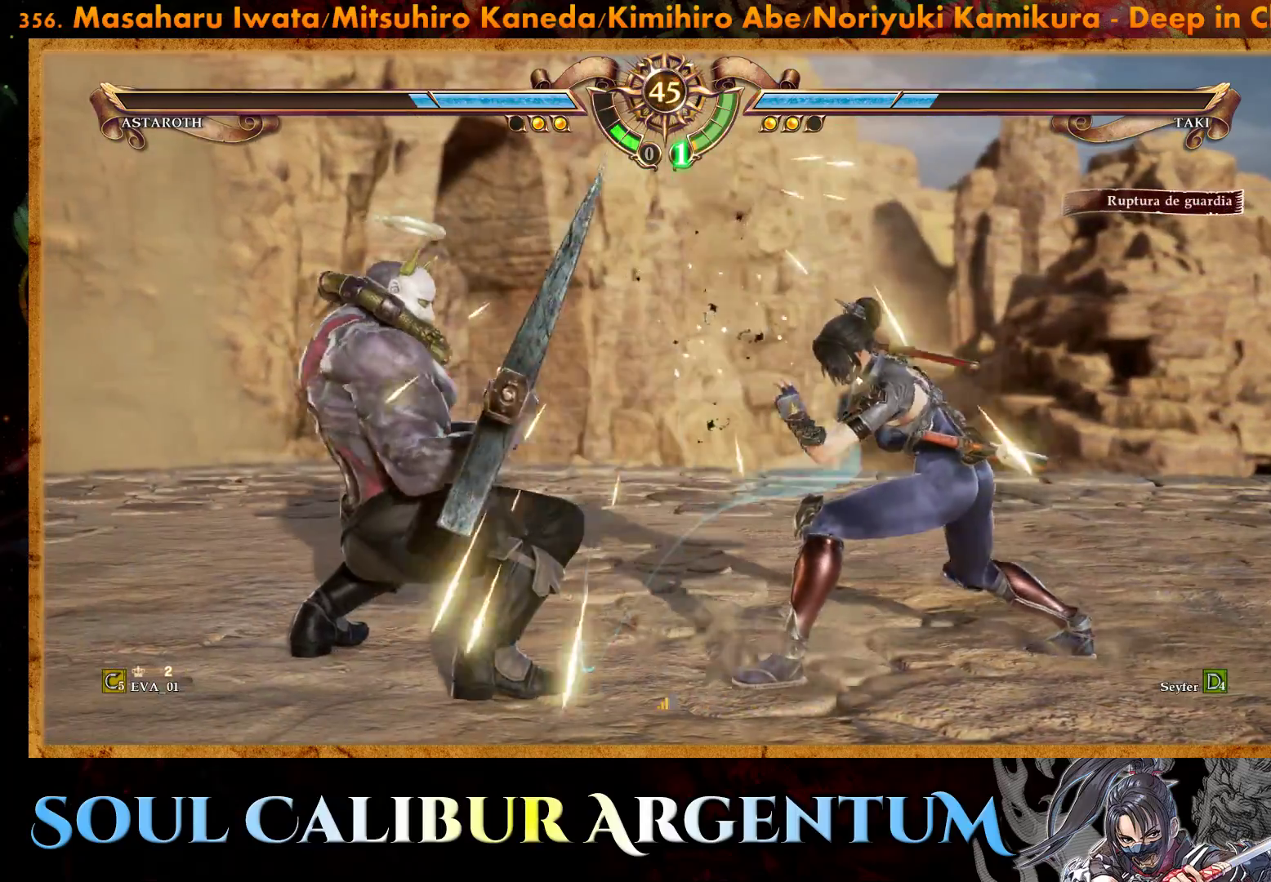
Gameplay with a controller (PlayStation layout); each line is a JSON object with the inputs held at the frame after it. "events" lists button and stick changes between this image and that frame as [ms after this image, input, new state], when the widget could be followed in between. Not read: L3 R3 left_stick.
{"buttons": [], "right_stick": "center", "events": [[250, "DPAD_UP", "down"], [383, "DPAD_UP", "up"]]}
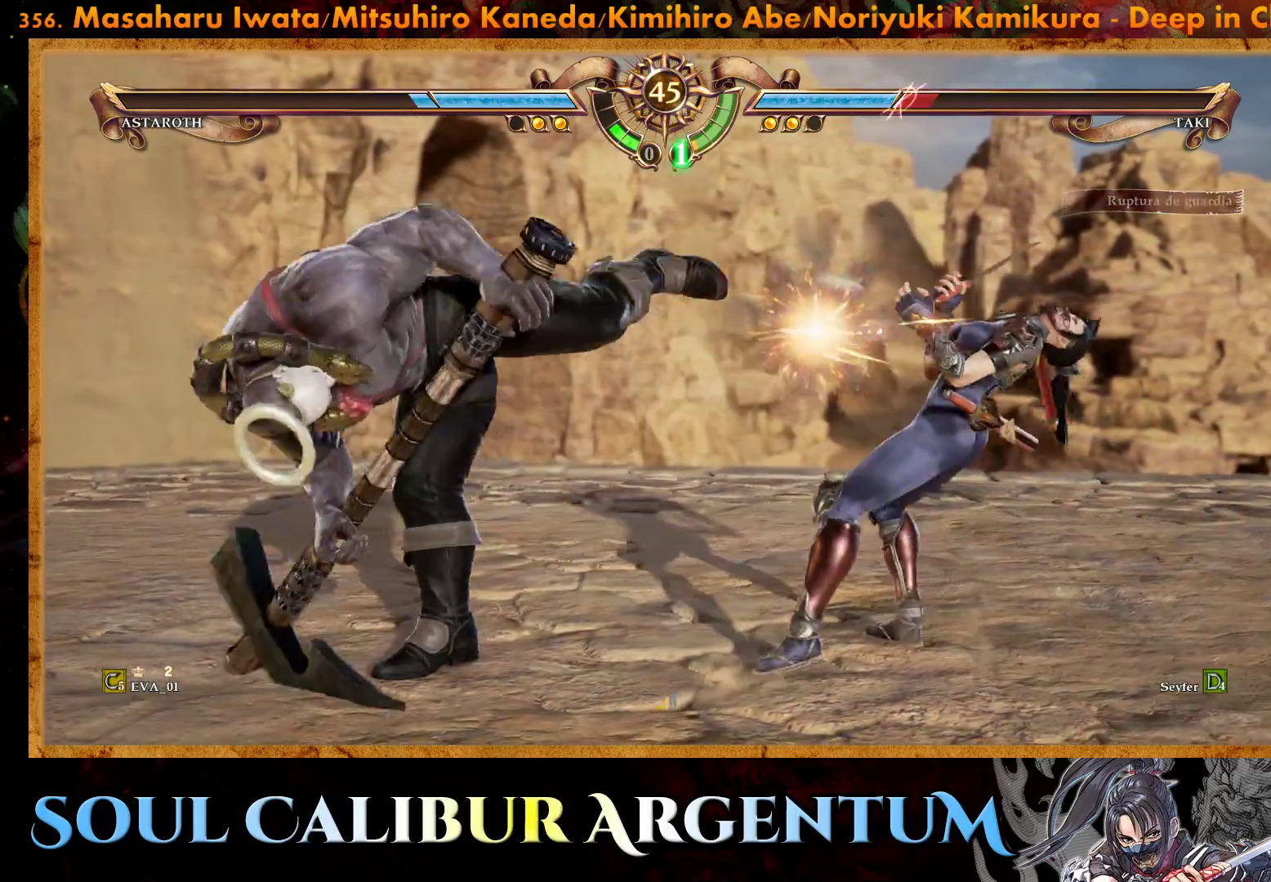
{"buttons": ["DPAD_UP"], "right_stick": "center", "events": [[67, "SQUARE", "down"], [167, "SQUARE", "up"], [467, "DPAD_UP", "down"]]}
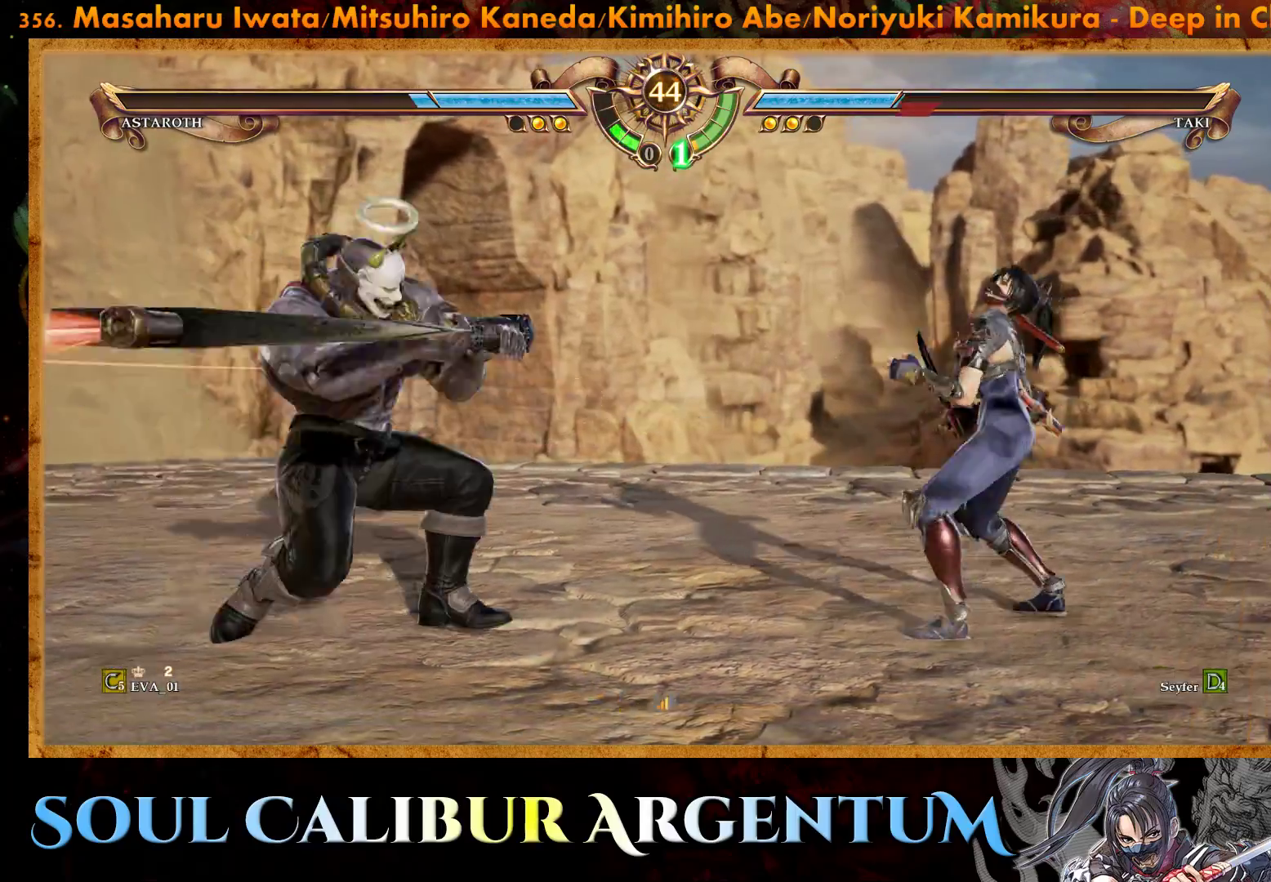
{"buttons": [], "right_stick": "center", "events": [[383, "DPAD_UP", "up"]]}
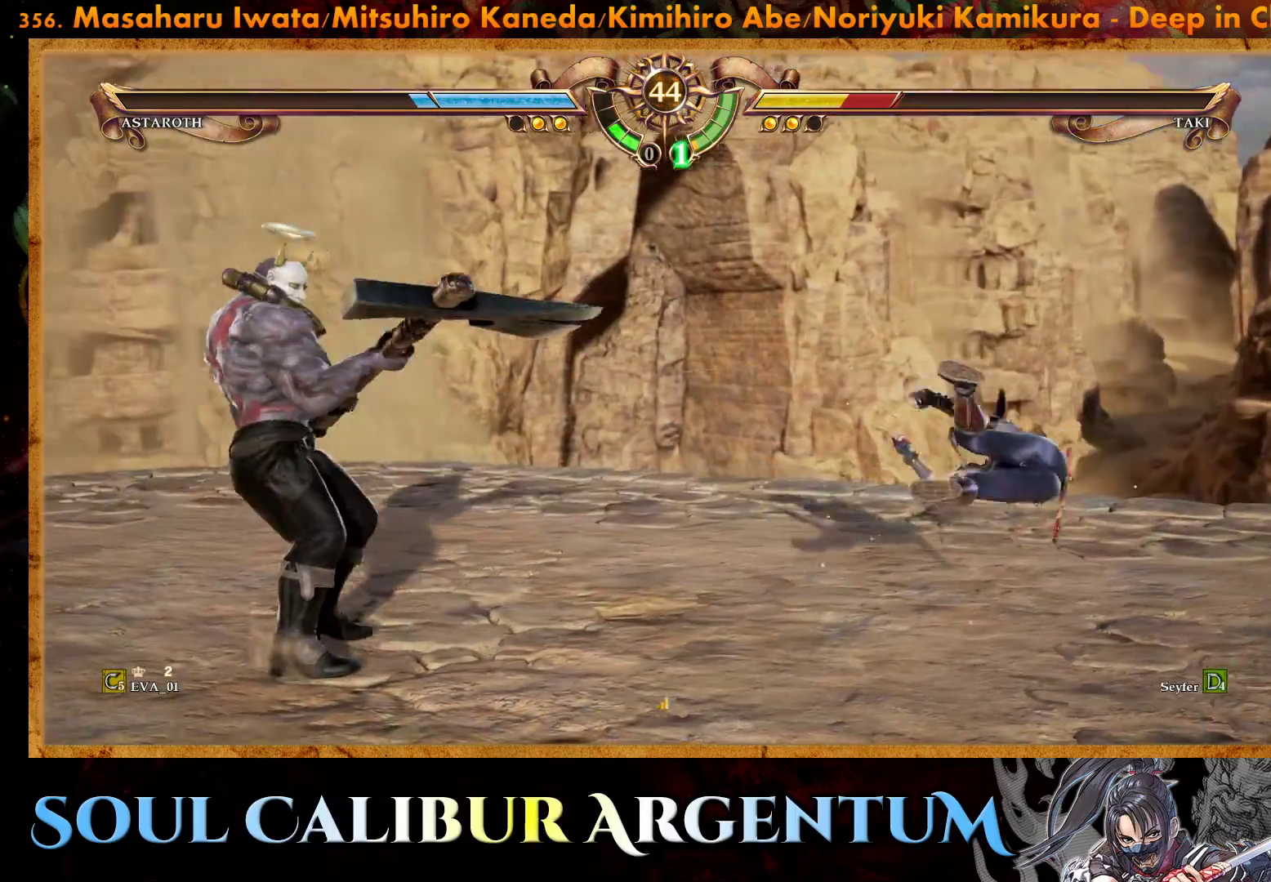
{"buttons": ["DPAD_RIGHT"], "right_stick": "center", "events": [[83, "DPAD_RIGHT", "down"]]}
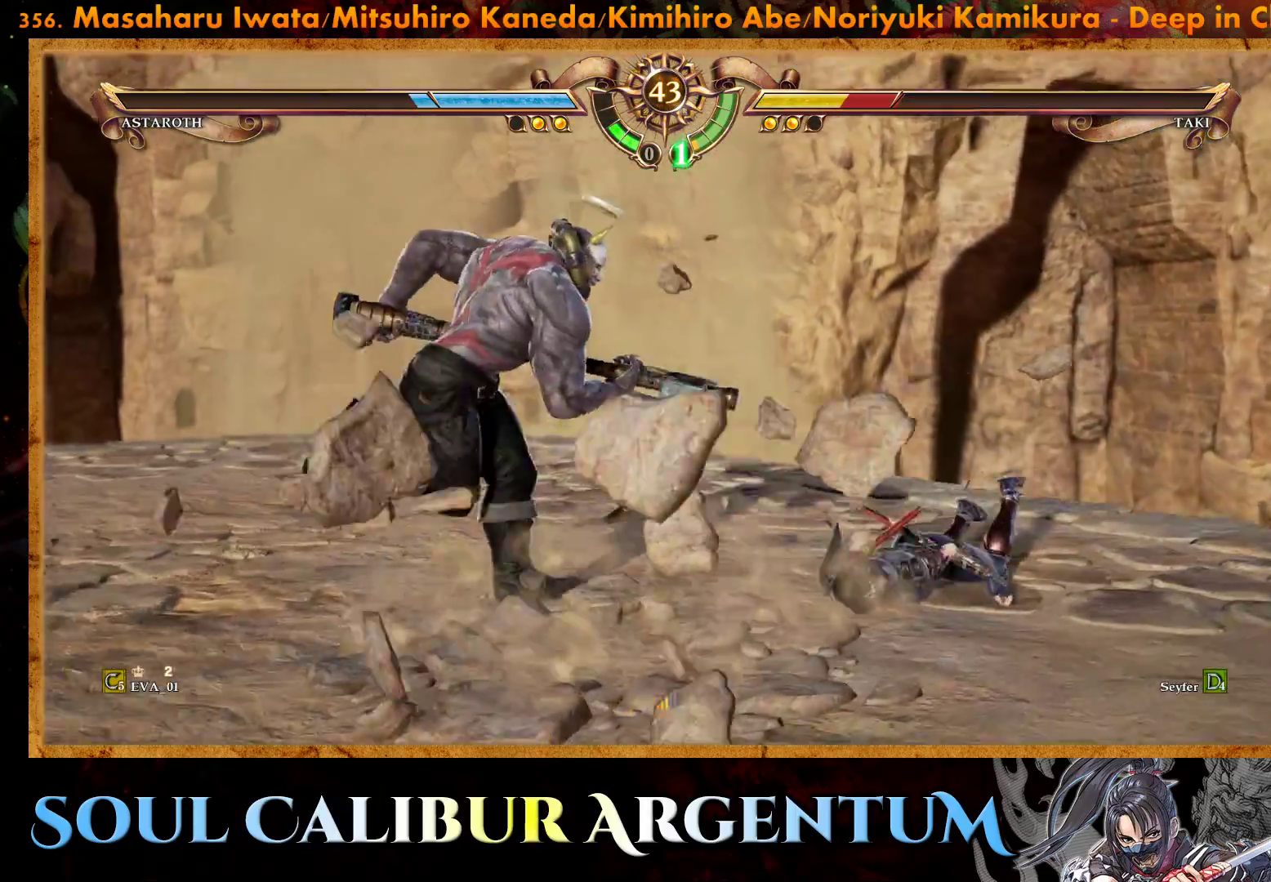
{"buttons": ["CROSS"], "right_stick": "center", "events": [[217, "CROSS", "down"], [217, "DPAD_RIGHT", "up"]]}
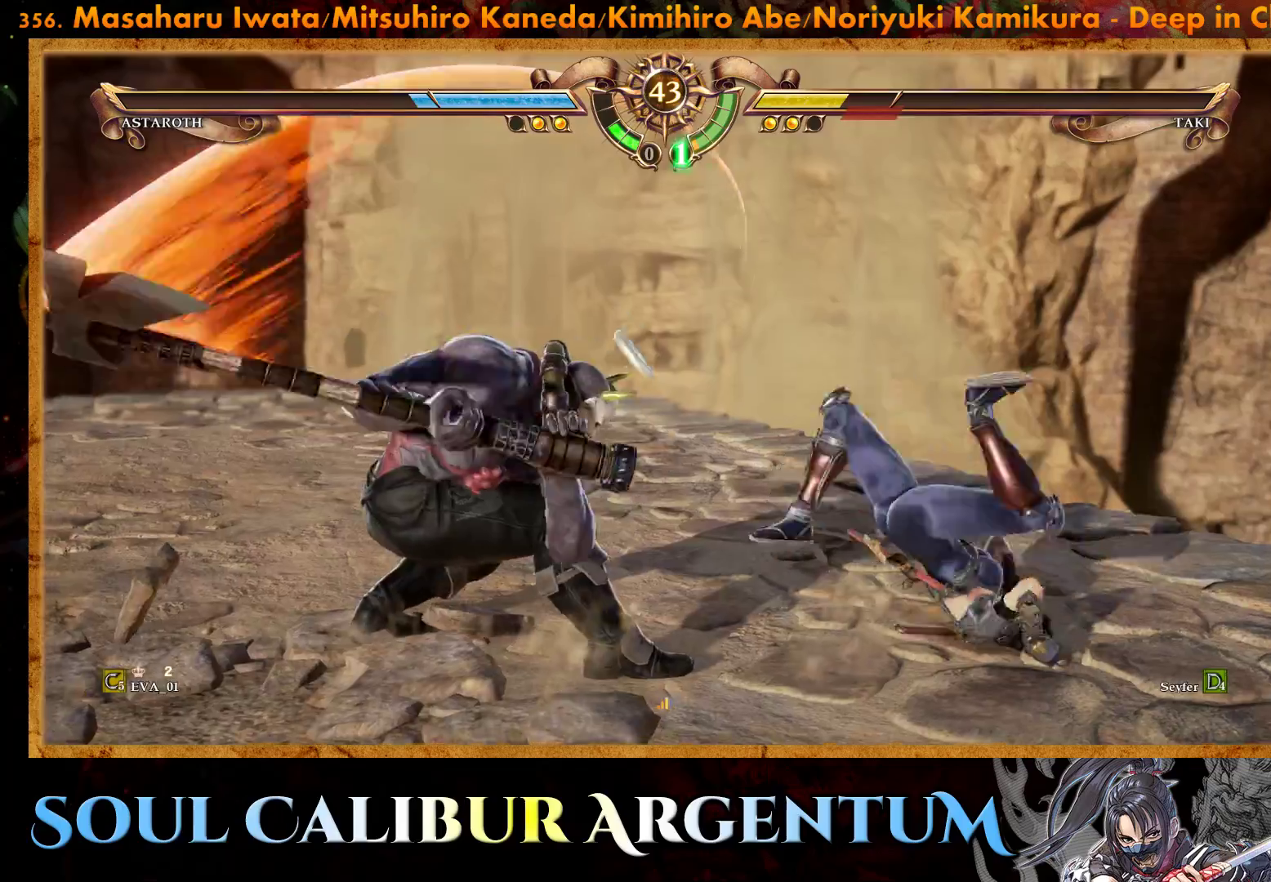
{"buttons": ["CROSS"], "right_stick": "center", "events": [[133, "DPAD_DOWN", "down"], [283, "DPAD_DOWN", "up"]]}
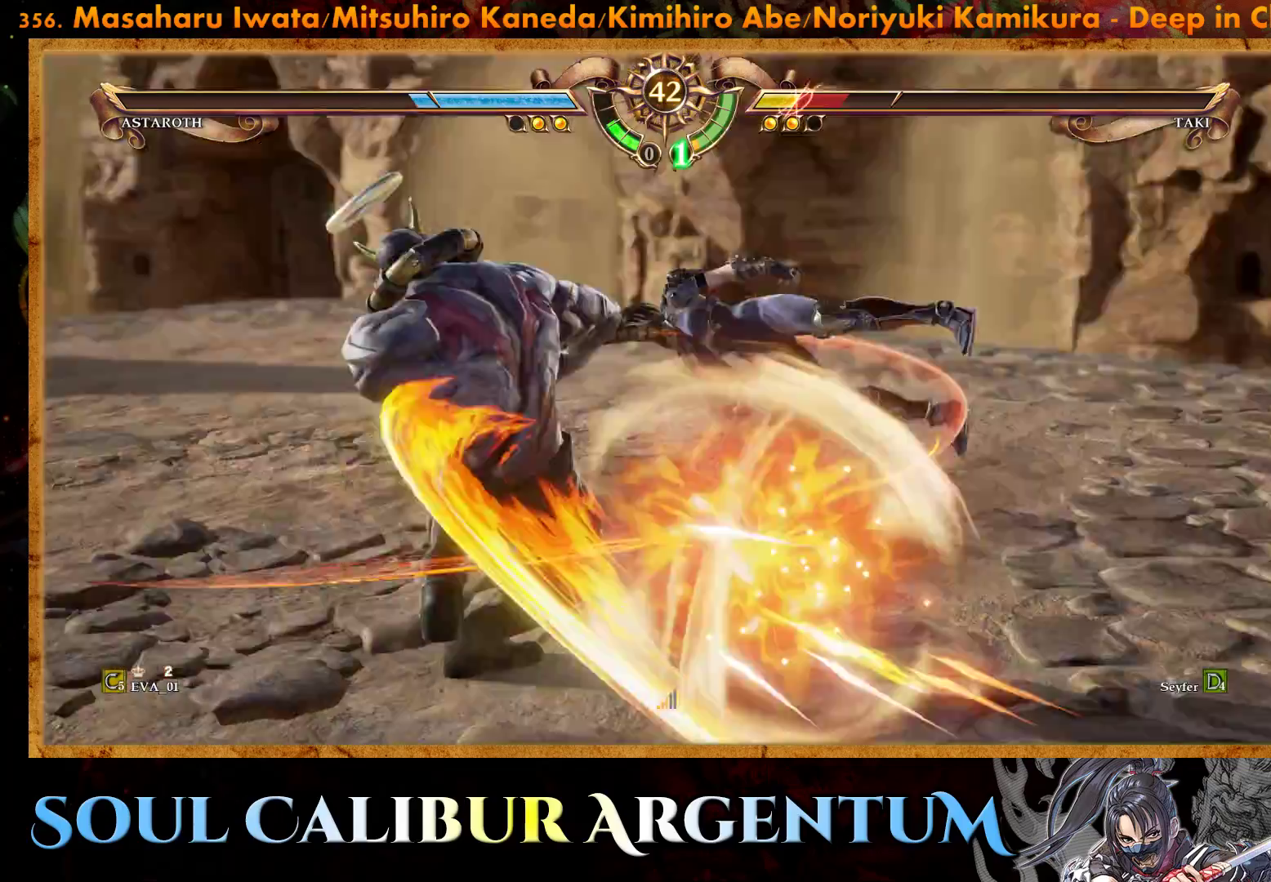
{"buttons": ["CROSS"], "right_stick": "center", "events": []}
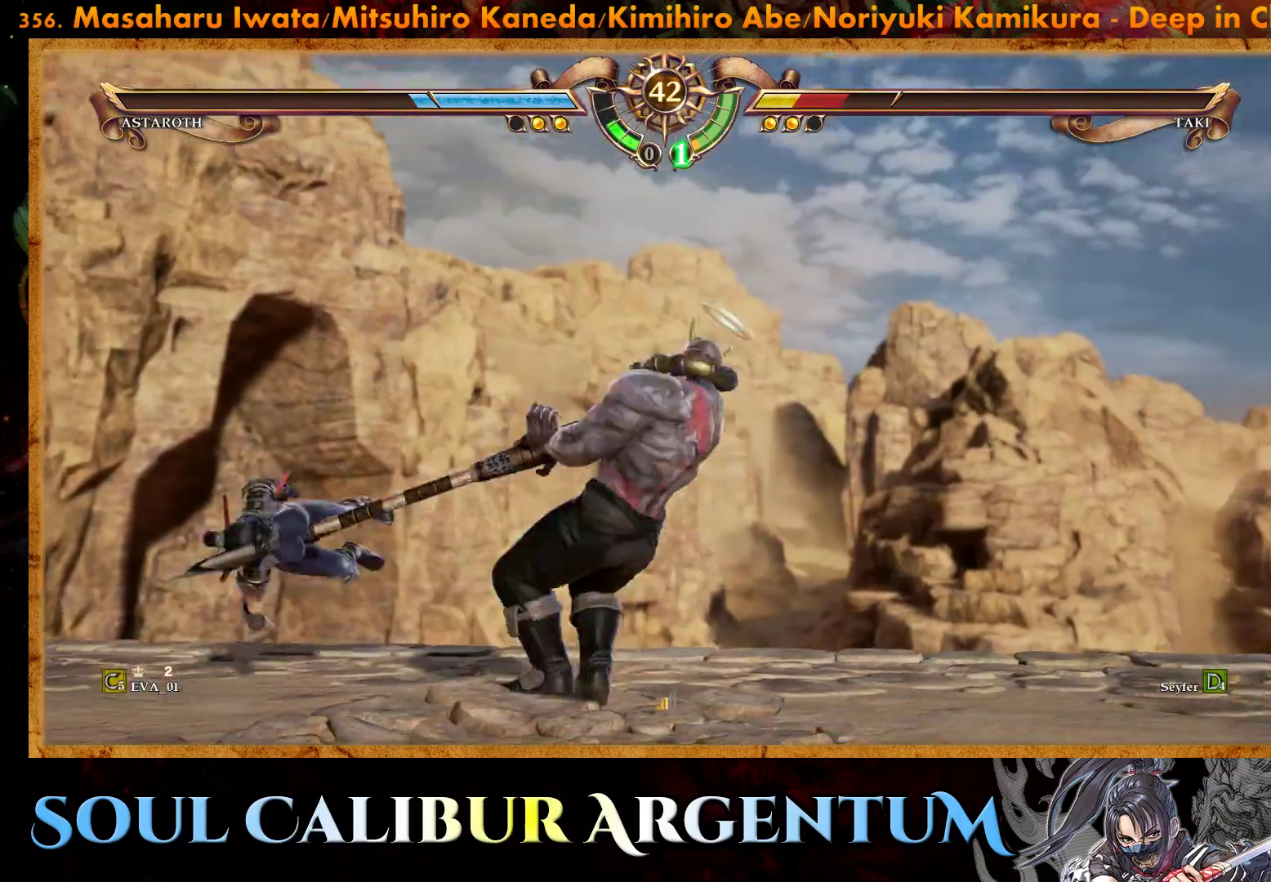
{"buttons": ["CROSS"], "right_stick": "center", "events": []}
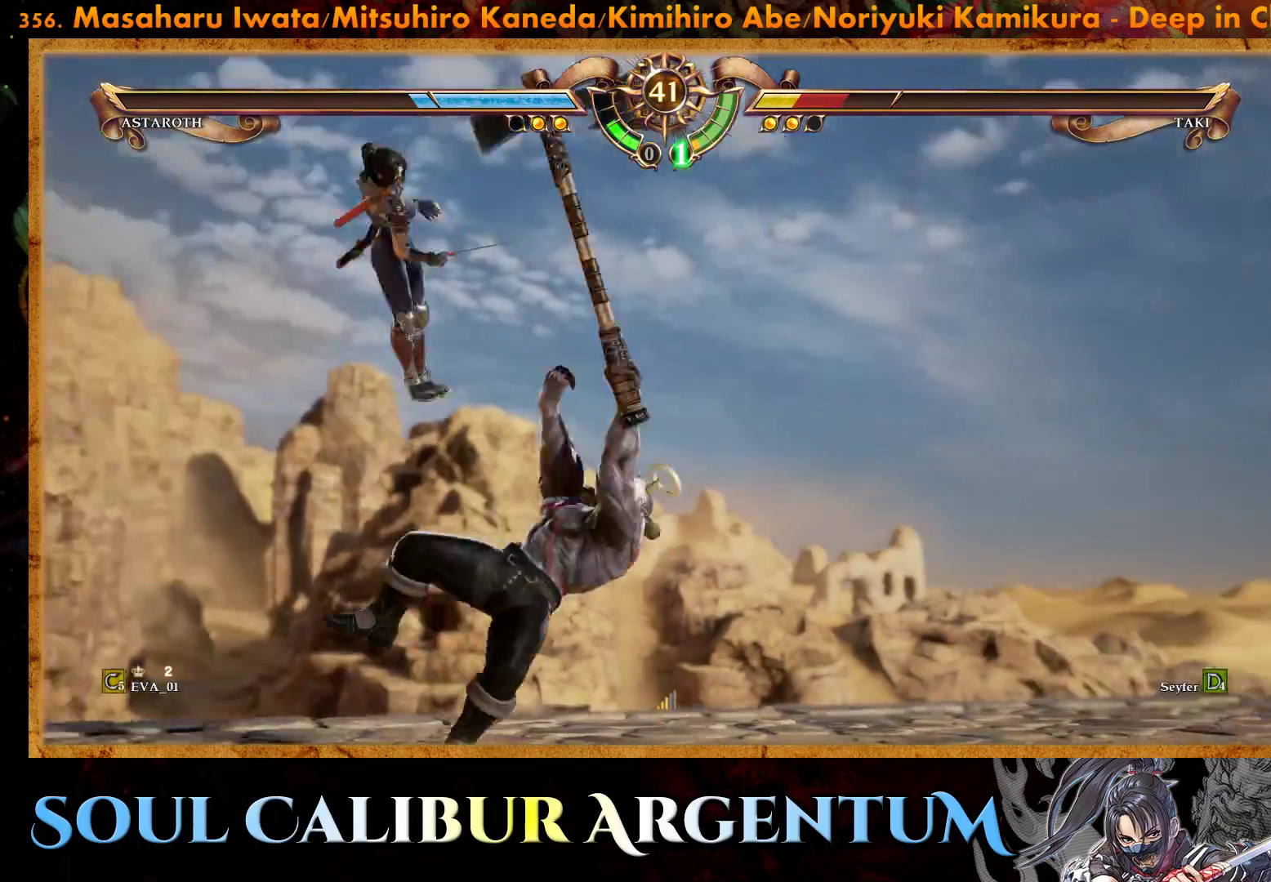
{"buttons": ["CROSS"], "right_stick": "center", "events": []}
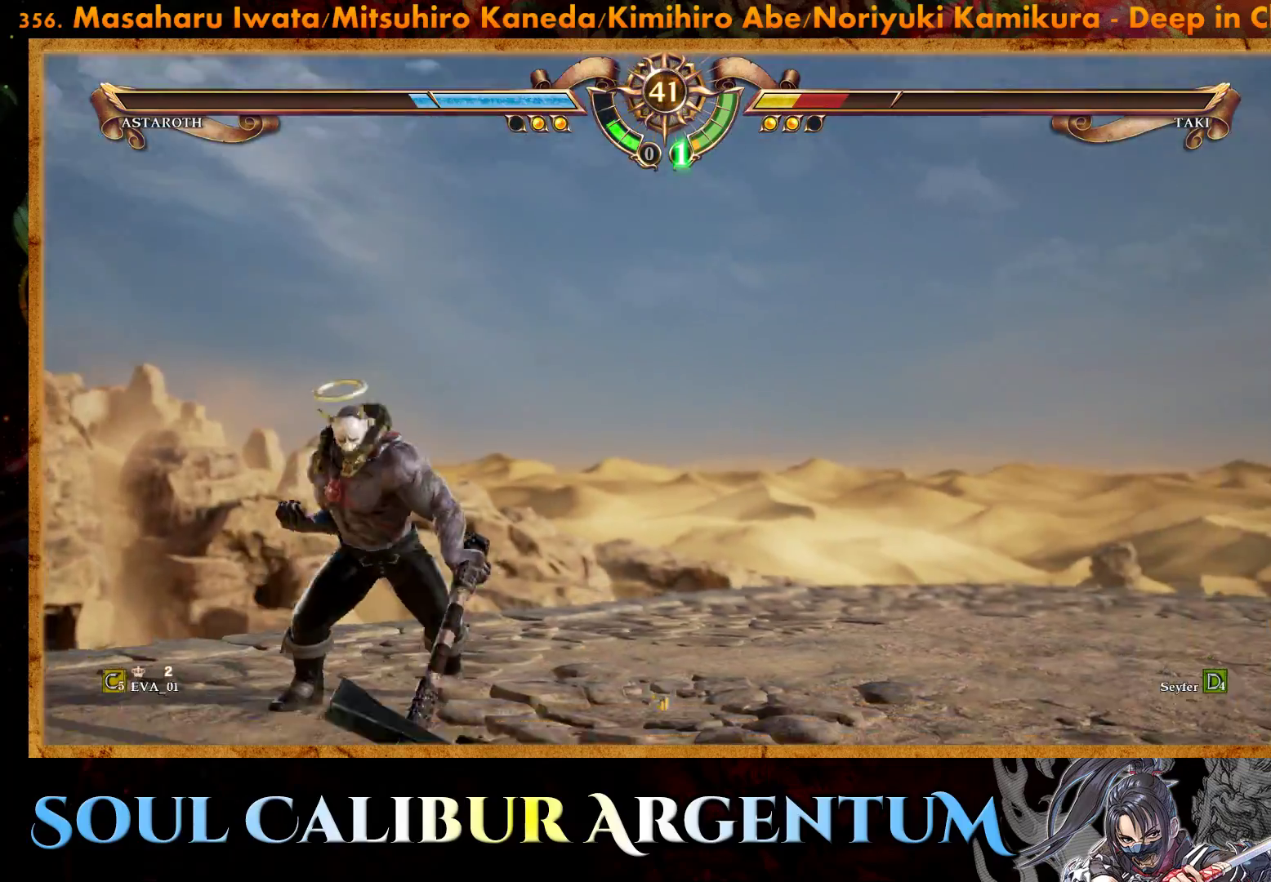
{"buttons": ["CROSS", "DPAD_RIGHT"], "right_stick": "center", "events": [[317, "CROSS", "up"], [317, "DPAD_RIGHT", "down"], [400, "CROSS", "down"]]}
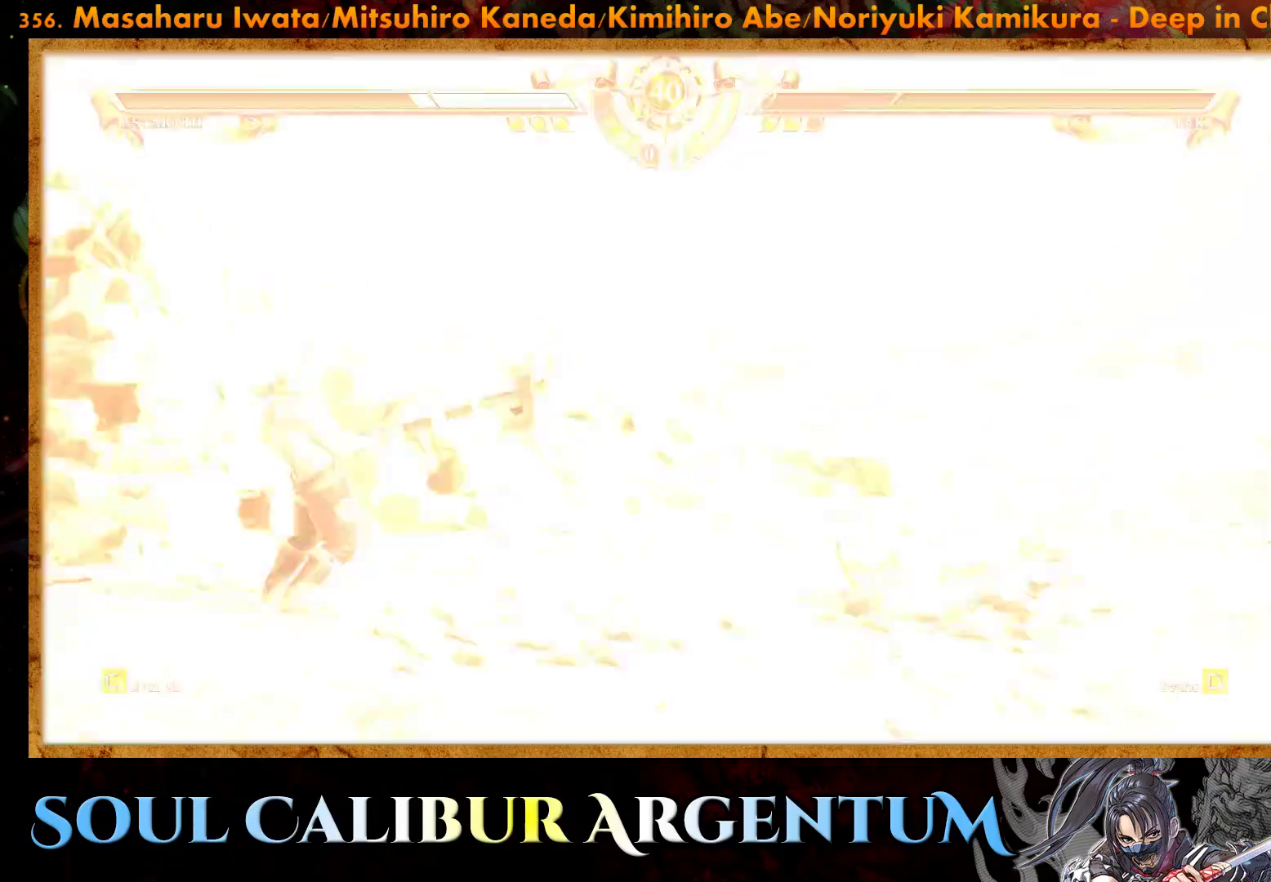
{"buttons": [], "right_stick": "center", "events": [[17, "CROSS", "up"], [67, "CROSS", "down"], [267, "CROSS", "up"], [317, "DPAD_RIGHT", "up"]]}
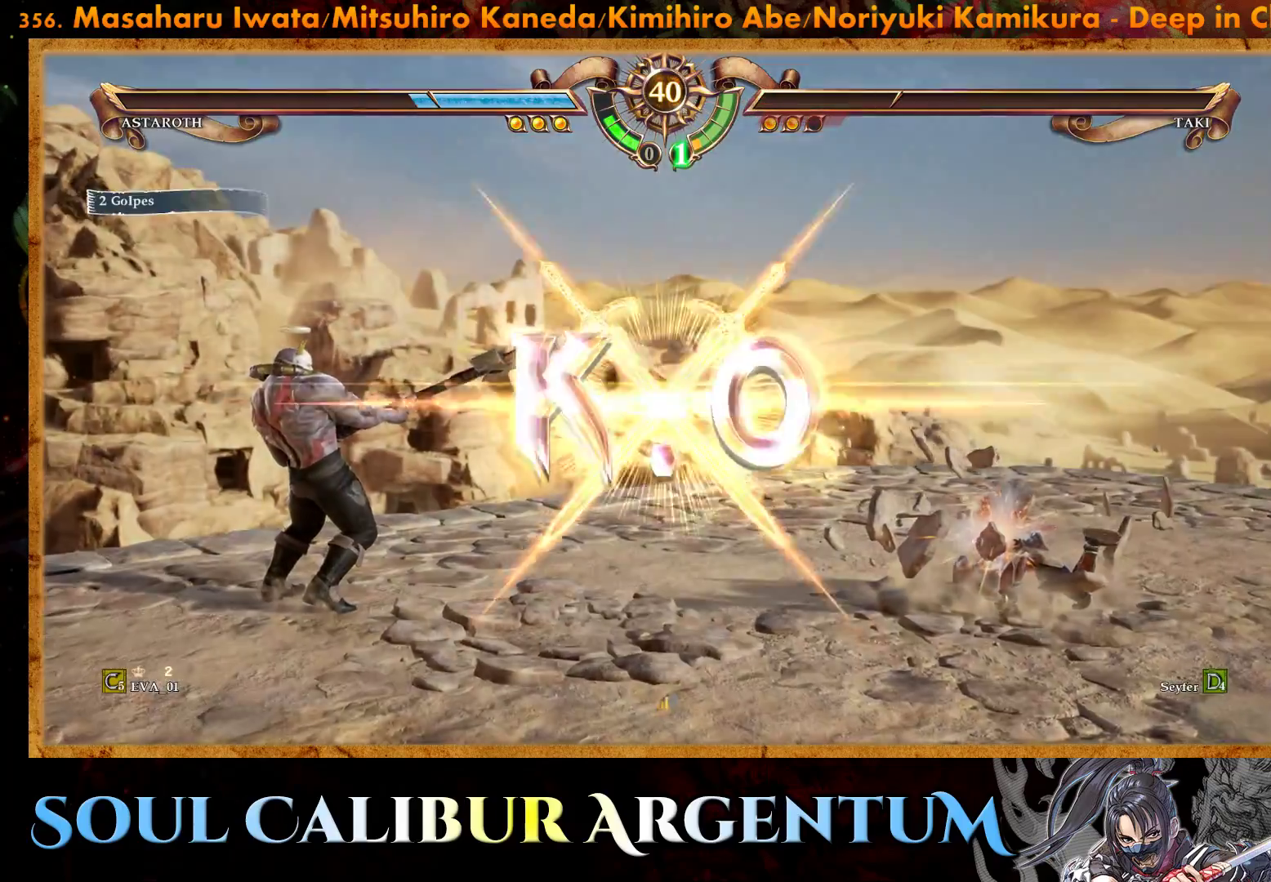
{"buttons": [], "right_stick": "center", "events": []}
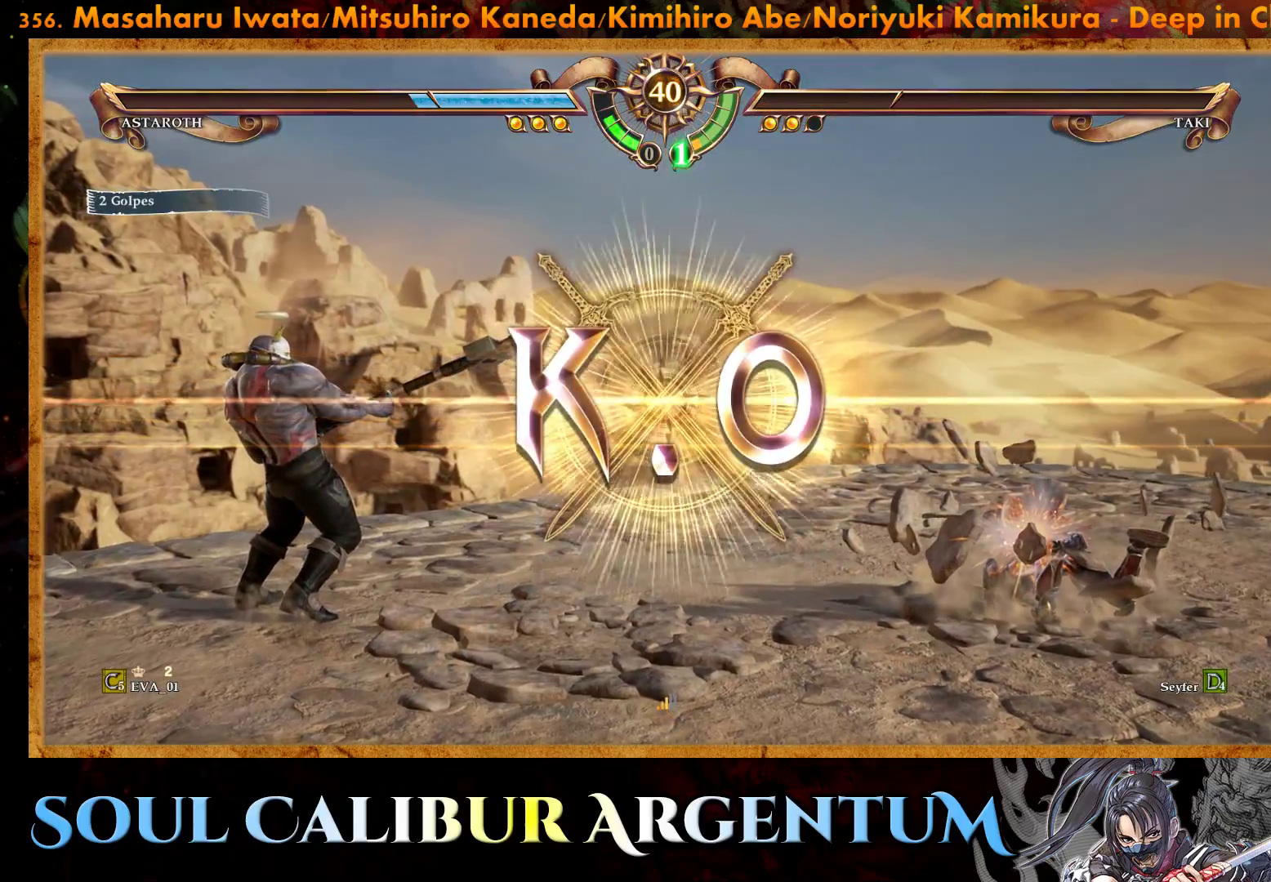
{"buttons": [], "right_stick": "center", "events": []}
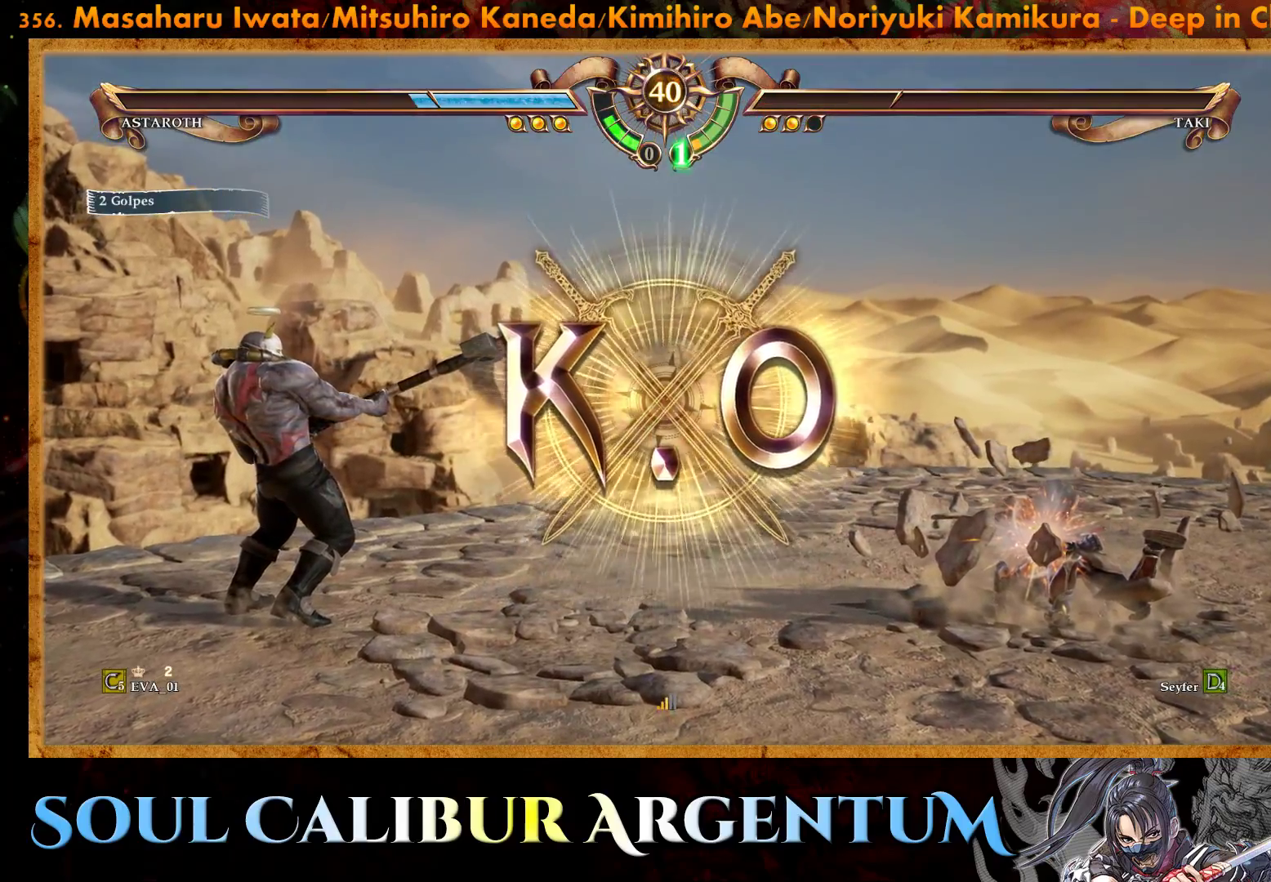
{"buttons": [], "right_stick": "center", "events": []}
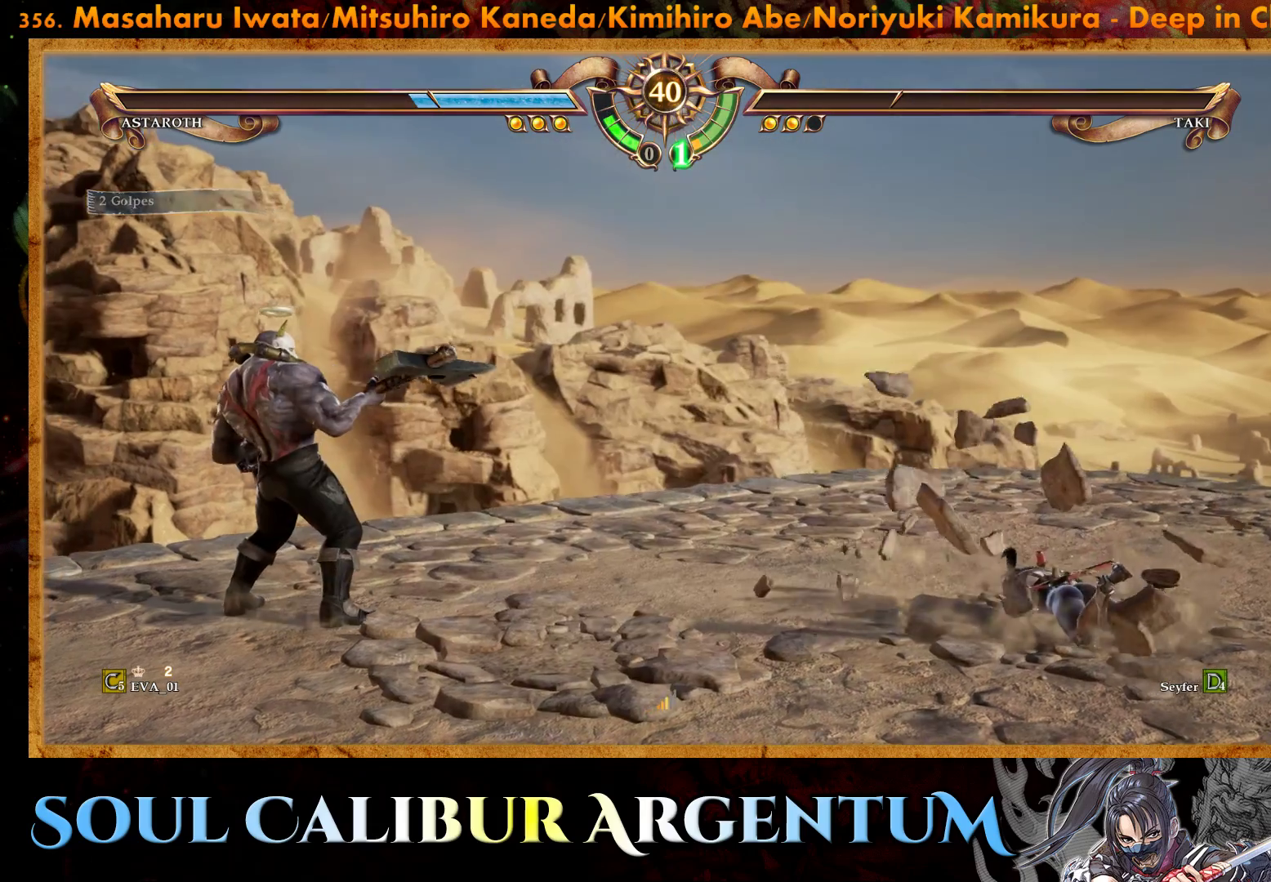
{"buttons": [], "right_stick": "center", "events": []}
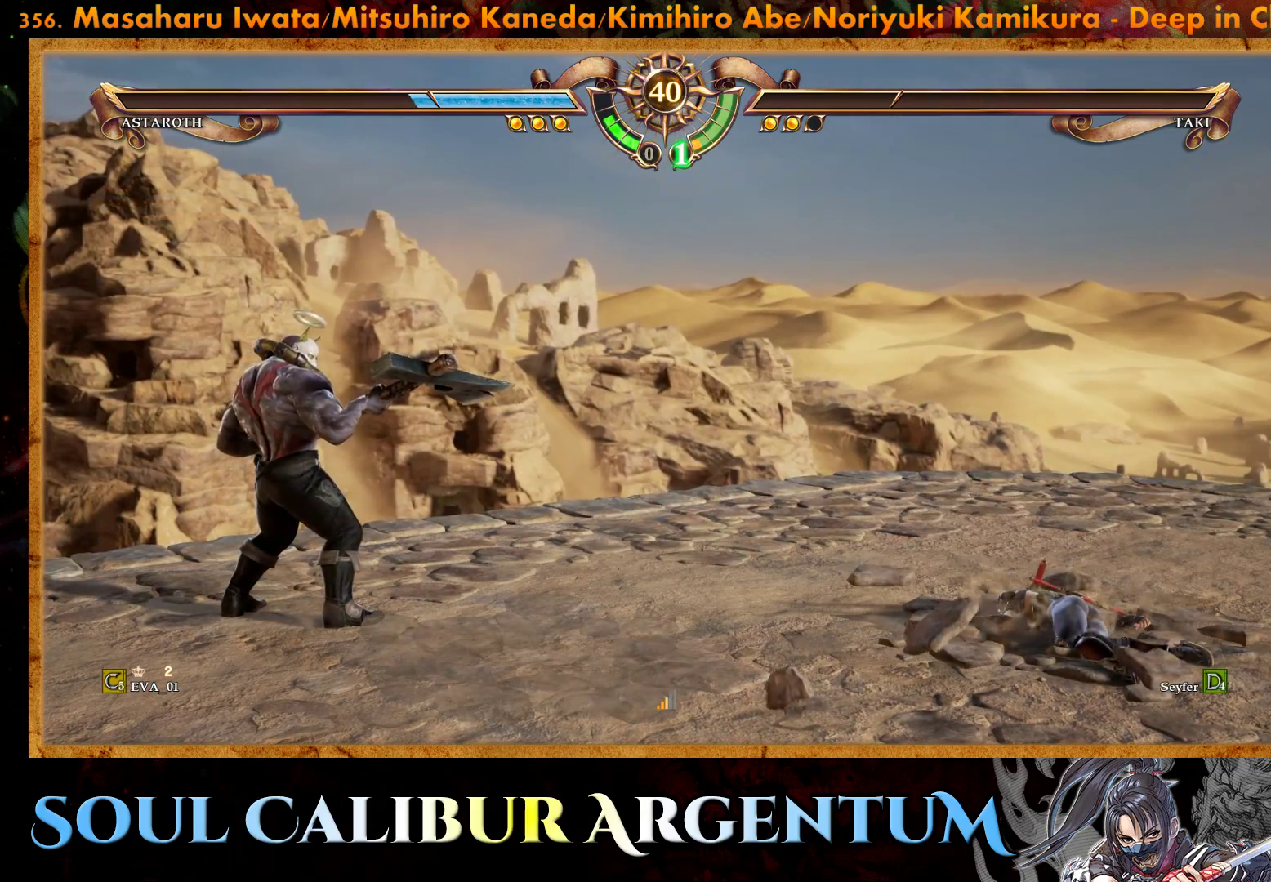
{"buttons": [], "right_stick": "center", "events": []}
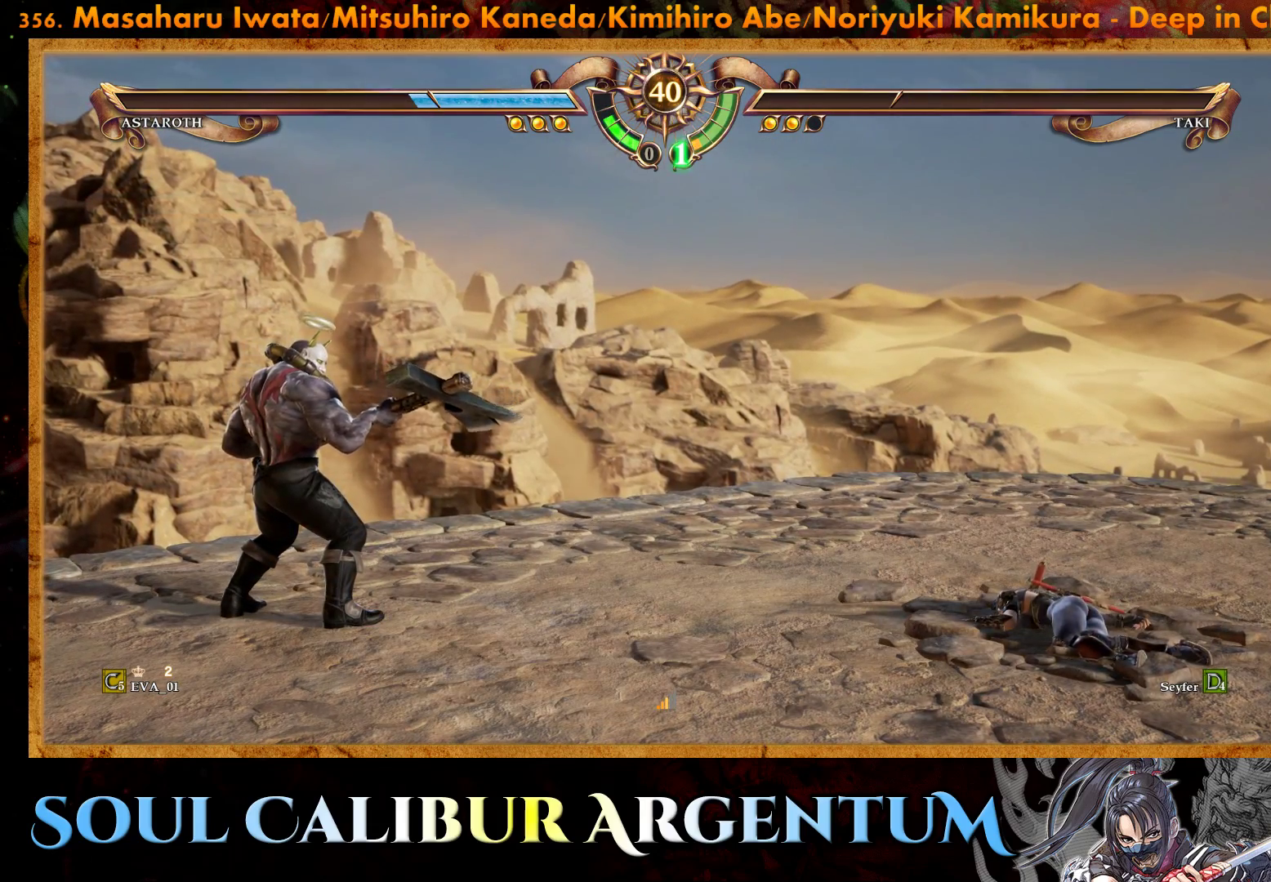
{"buttons": [], "right_stick": "center", "events": []}
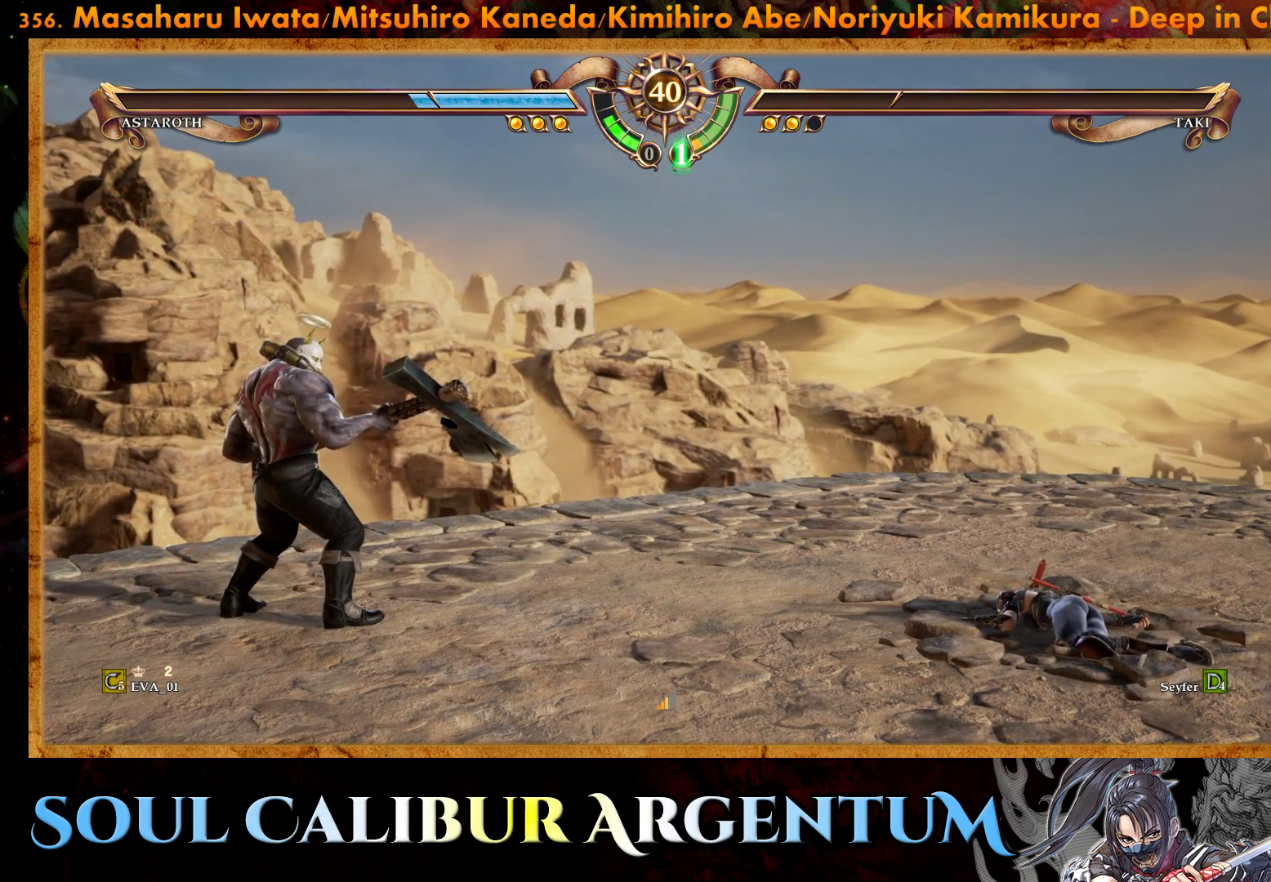
{"buttons": [], "right_stick": "center", "events": []}
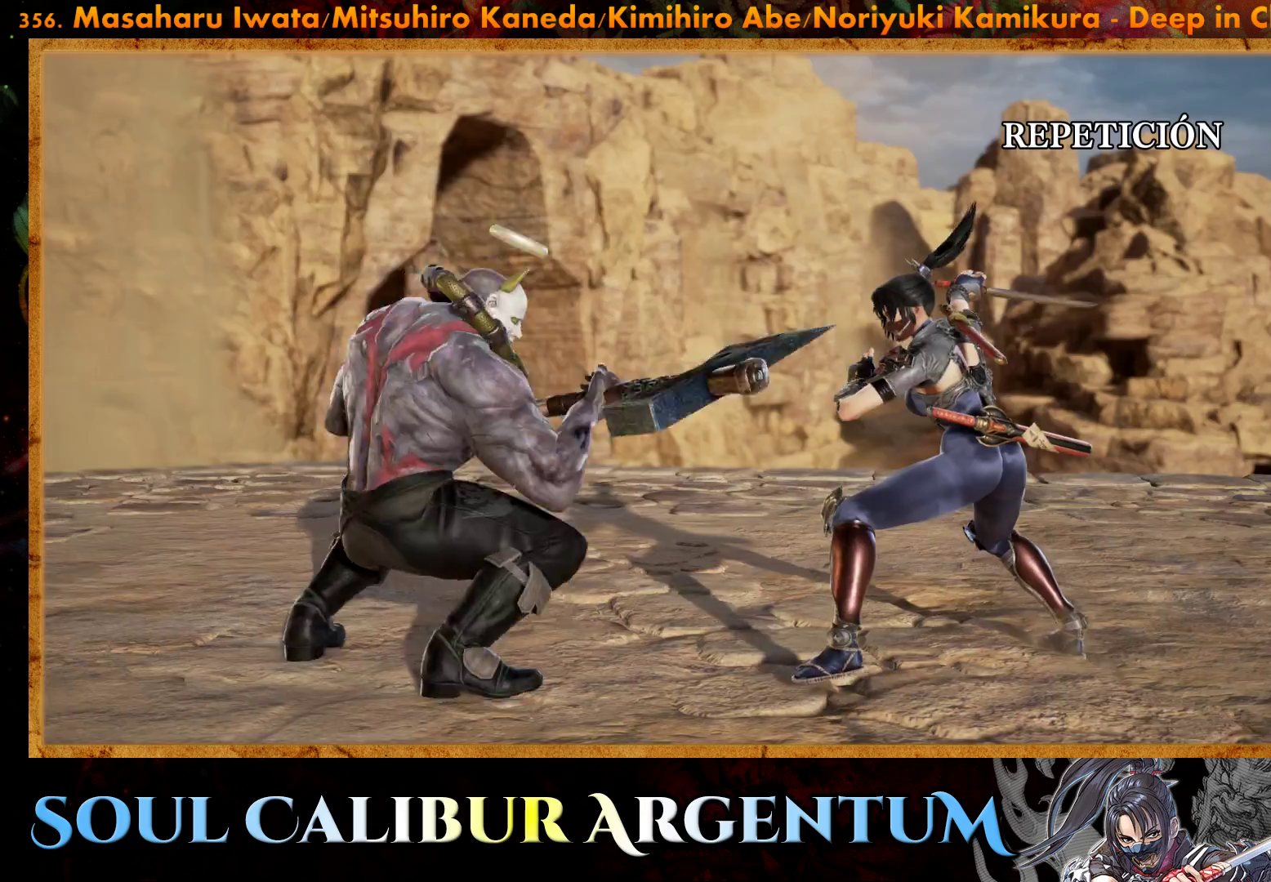
{"buttons": [], "right_stick": "center", "events": []}
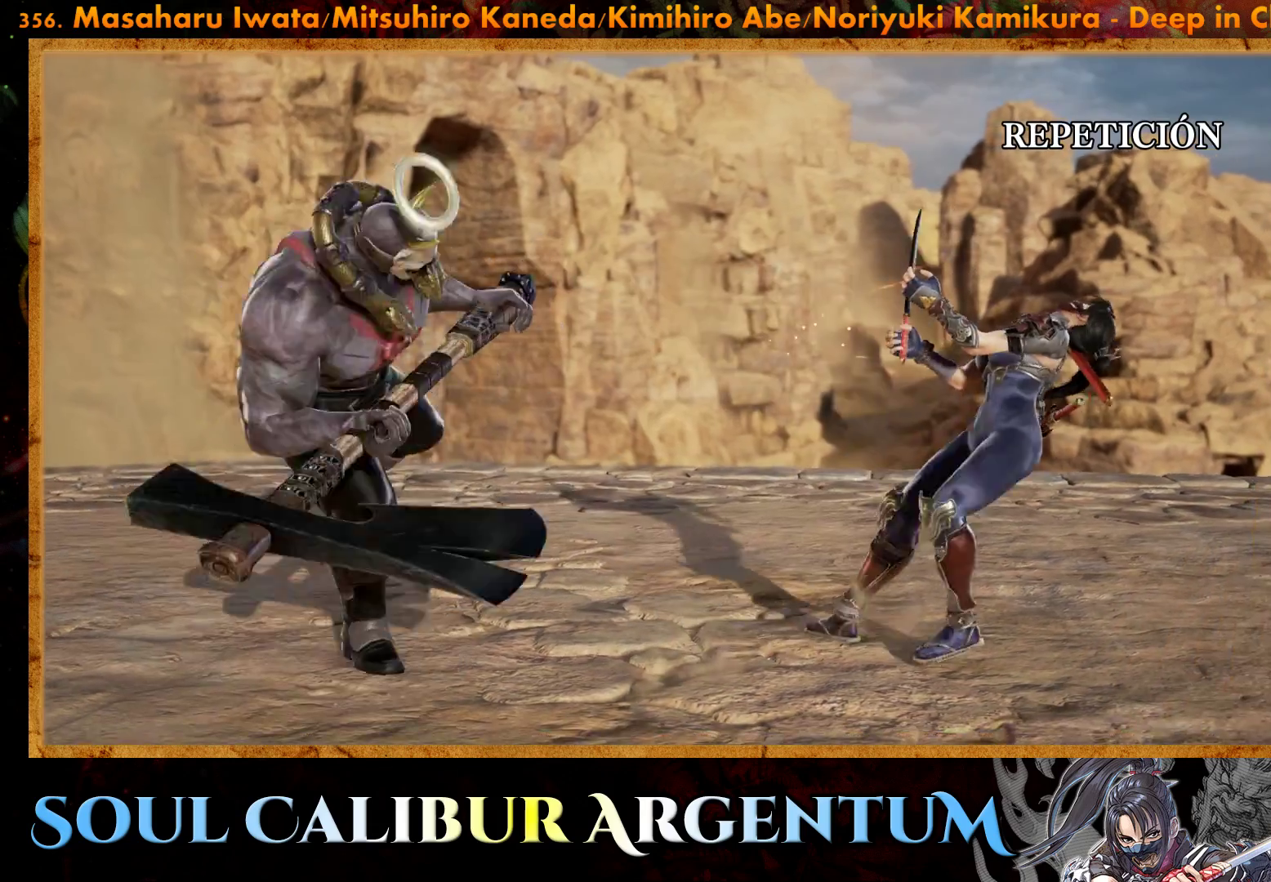
{"buttons": [], "right_stick": "center", "events": []}
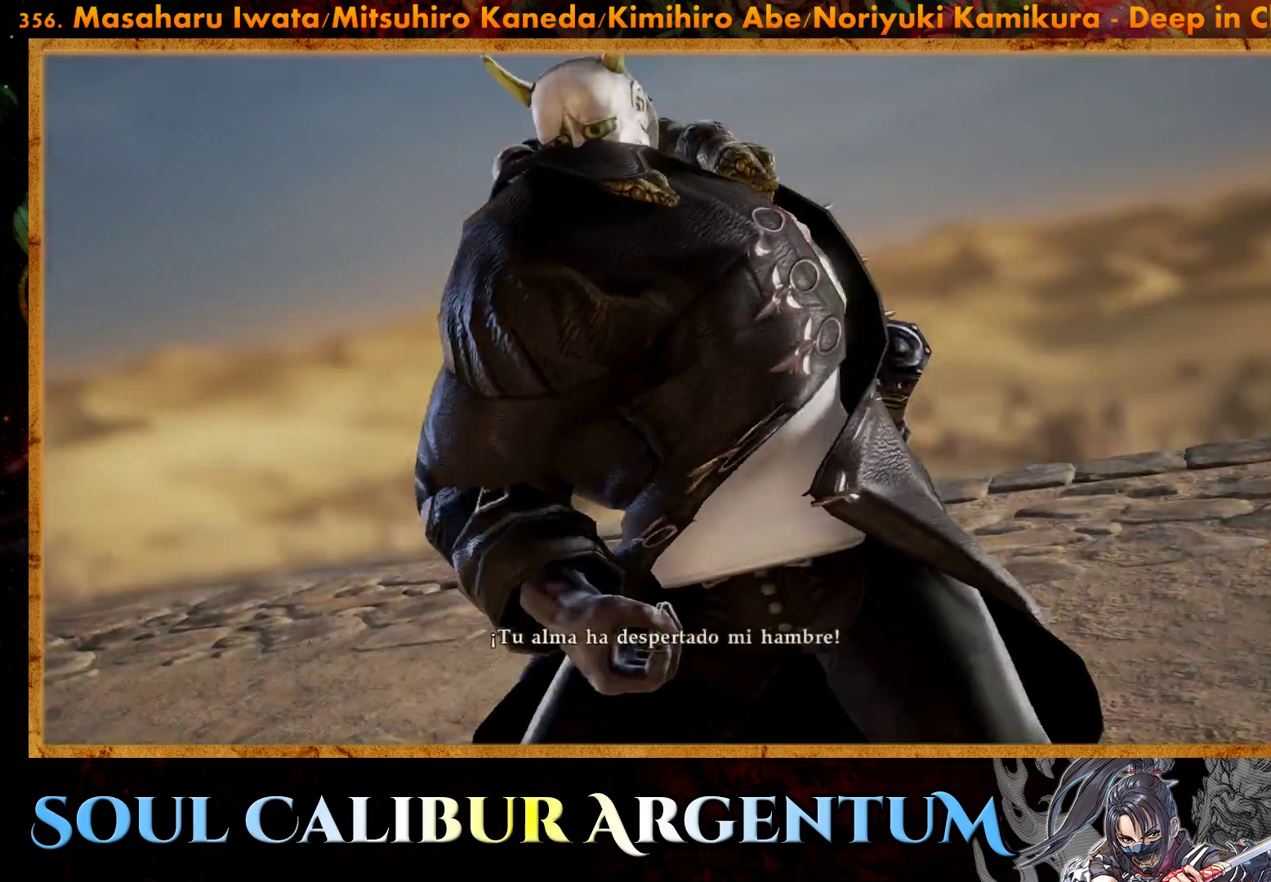
{"buttons": [], "right_stick": "center", "events": [[333, "START", "down"], [467, "START", "up"]]}
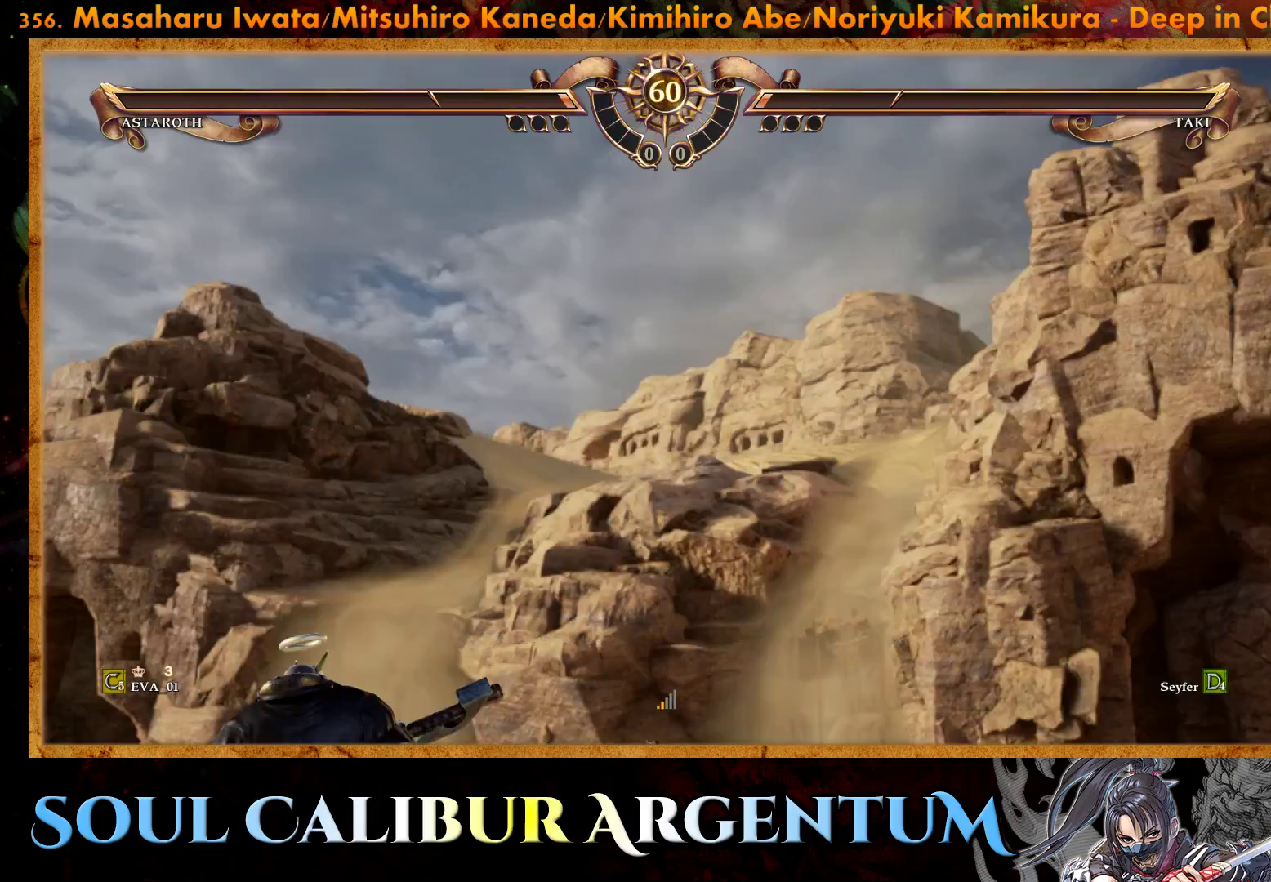
{"buttons": [], "right_stick": "center", "events": [[350, "DPAD_LEFT", "down"], [483, "DPAD_LEFT", "up"]]}
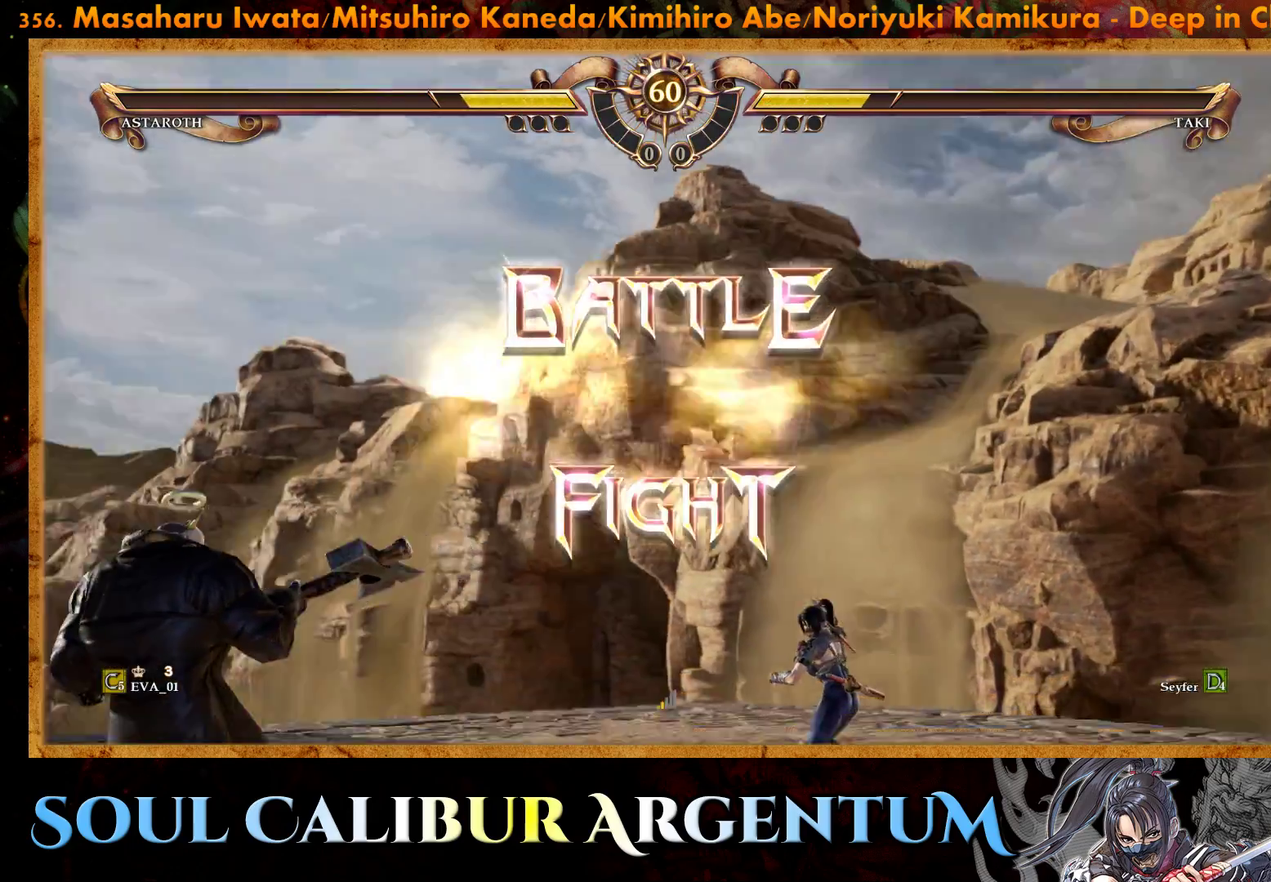
{"buttons": [], "right_stick": "center", "events": [[250, "DPAD_LEFT", "down"], [367, "DPAD_LEFT", "up"]]}
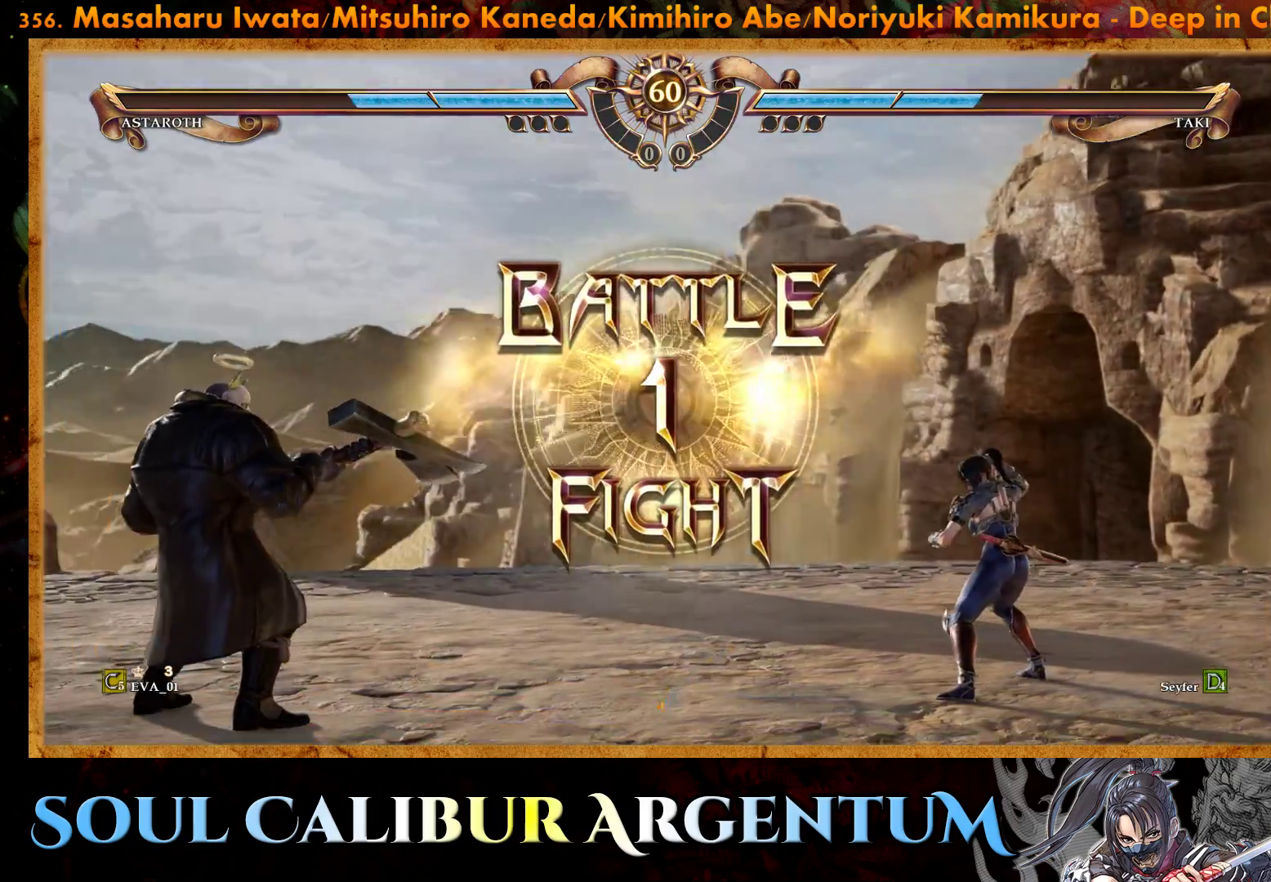
{"buttons": [], "right_stick": "center", "events": [[200, "DPAD_LEFT", "down"], [200, "DPAD_UP", "down"], [217, "CROSS", "down"], [217, "DPAD_UP", "up"], [317, "CROSS", "up"], [317, "DPAD_LEFT", "up"]]}
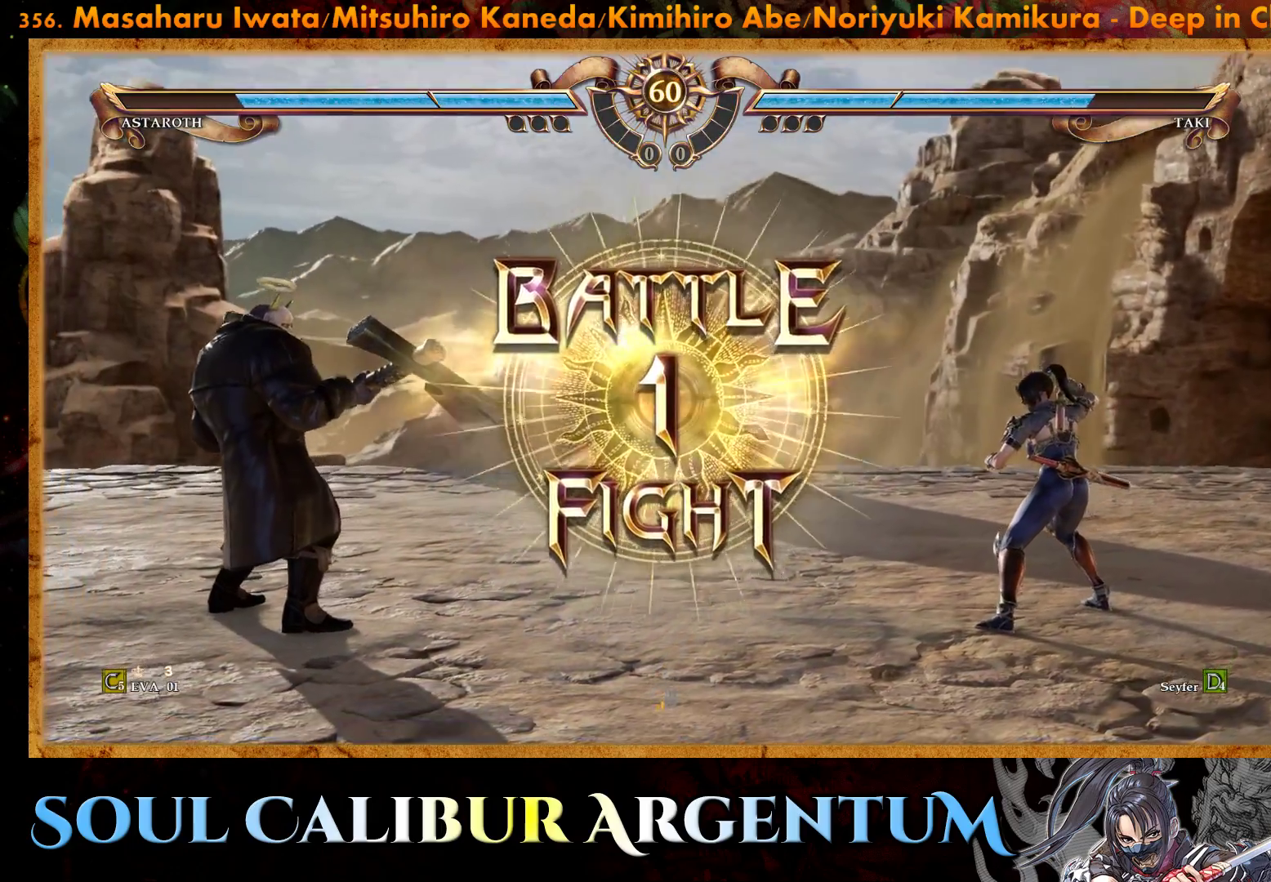
{"buttons": ["DPAD_RIGHT"], "right_stick": "center", "events": [[33, "CROSS", "down"], [117, "CROSS", "up"], [183, "CROSS", "down"], [283, "CROSS", "up"], [500, "DPAD_RIGHT", "down"]]}
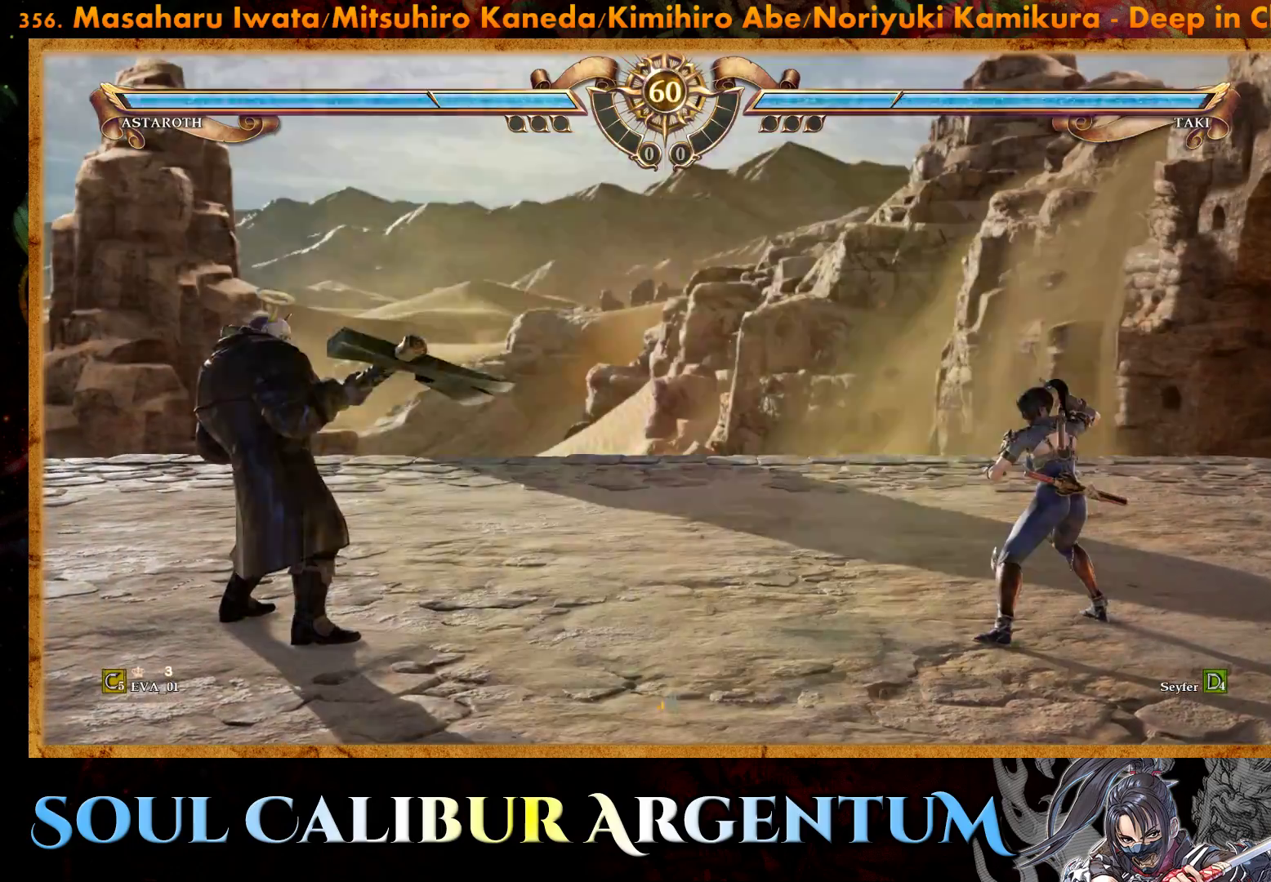
{"buttons": [], "right_stick": "center", "events": [[117, "DPAD_RIGHT", "up"], [250, "DPAD_RIGHT", "down"], [383, "DPAD_RIGHT", "up"]]}
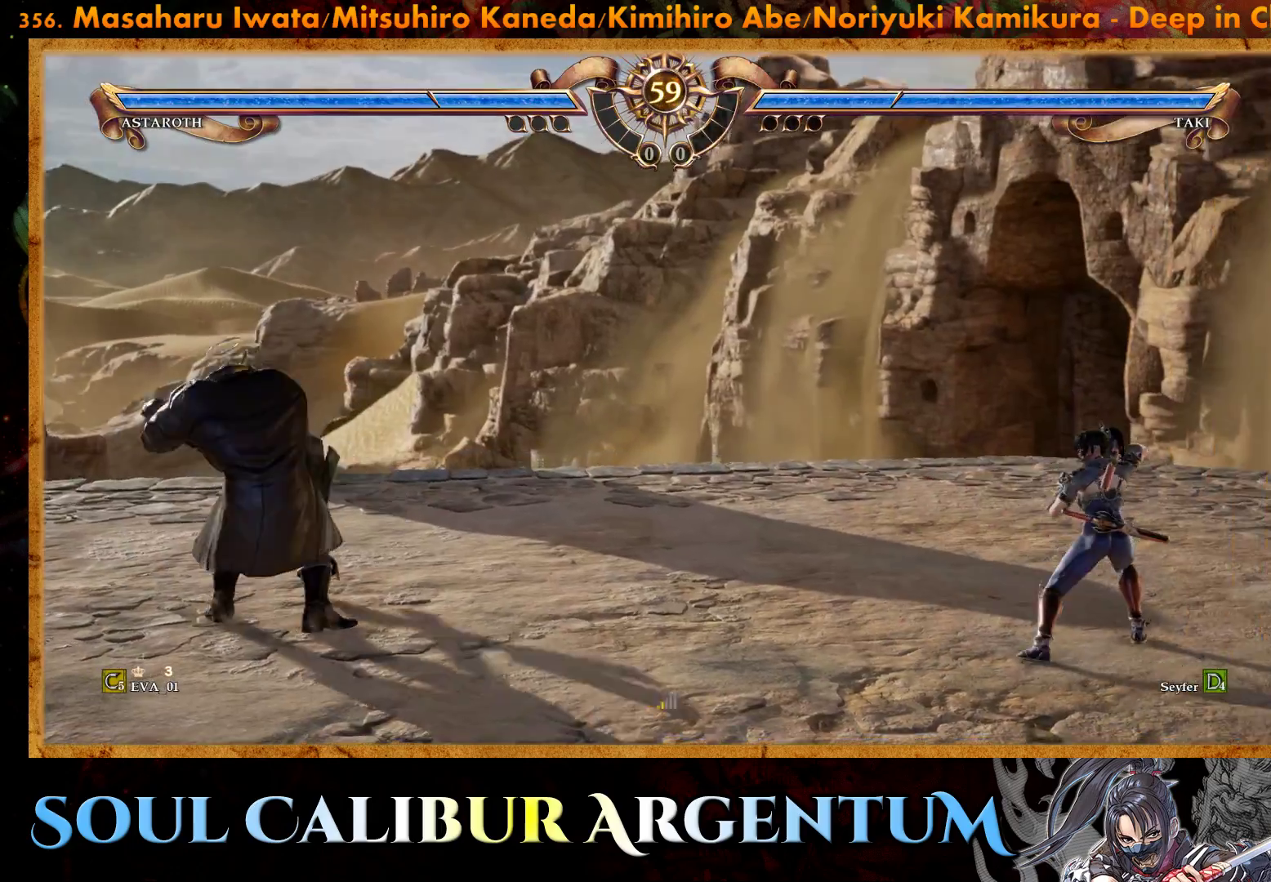
{"buttons": ["DPAD_LEFT"], "right_stick": "center", "events": [[67, "DPAD_UP", "down"], [150, "DPAD_UP", "up"], [317, "DPAD_LEFT", "down"], [417, "DPAD_LEFT", "up"], [483, "DPAD_LEFT", "down"]]}
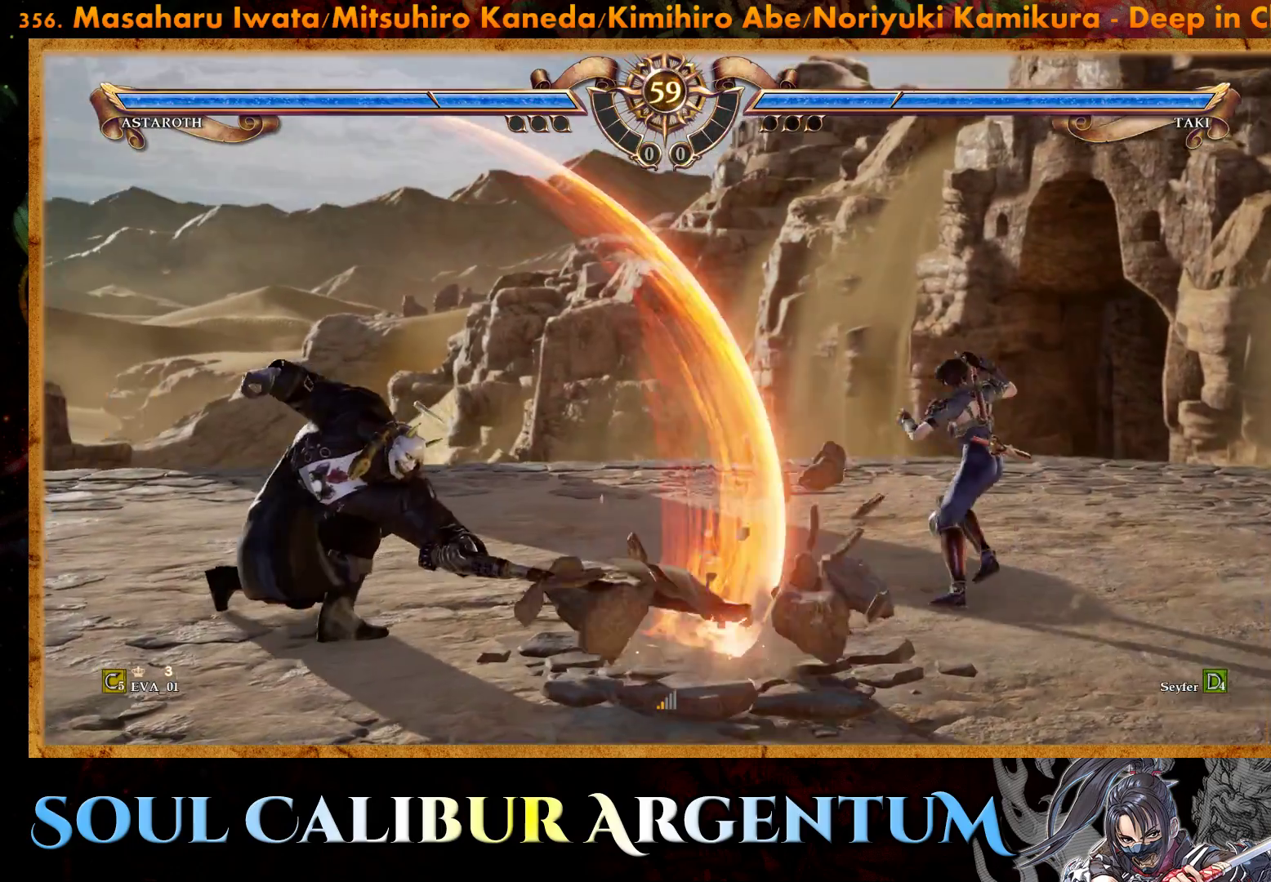
{"buttons": ["DPAD_LEFT"], "right_stick": "center", "events": [[267, "CIRCLE", "down"], [400, "CIRCLE", "up"]]}